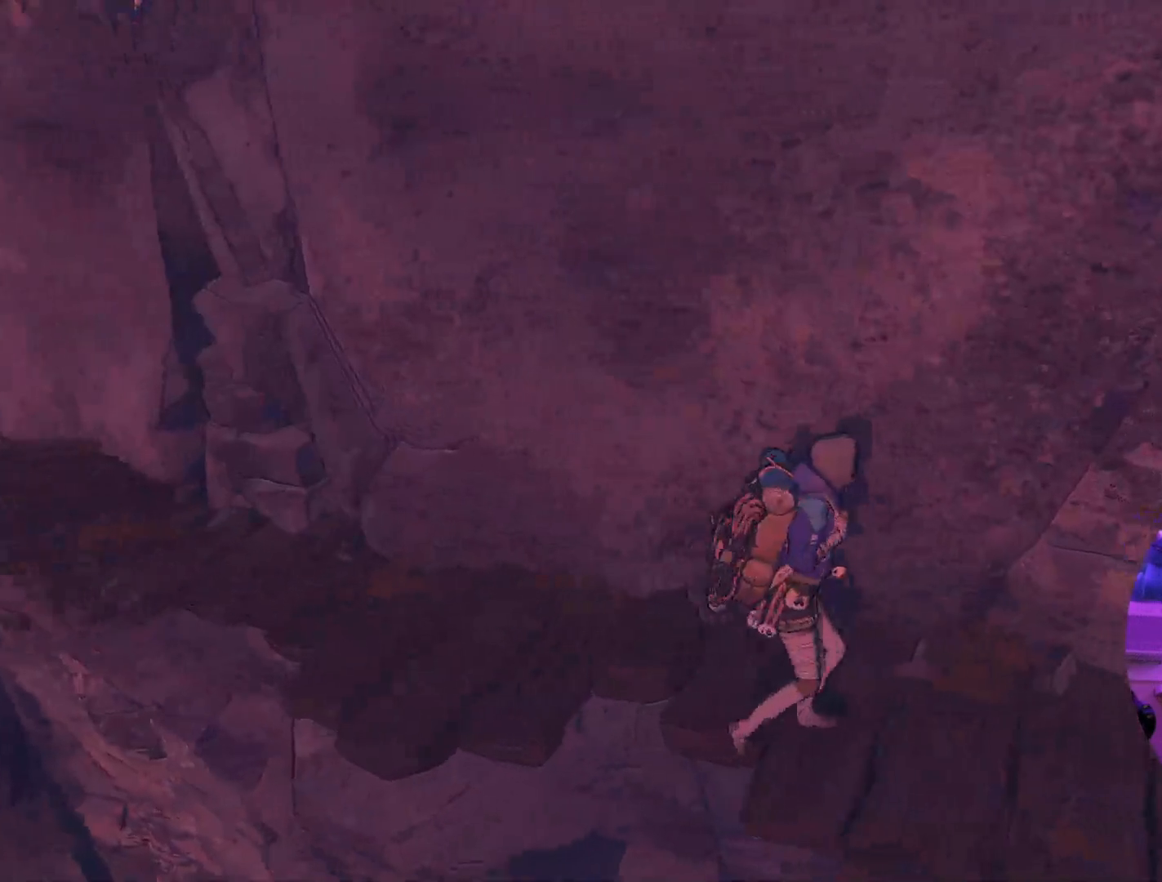
Gameplay with a controller (Xbox layout); each line is a JSON object with the inputs held at the frame after it. "events" lists button and stick changes between this image and that frame as [ms after this image, input, new state], when the widget could be followed in between.
{"buttons": [], "left_stick": "right", "right_stick": "center", "events": [[483, "right_stick", "center"]]}
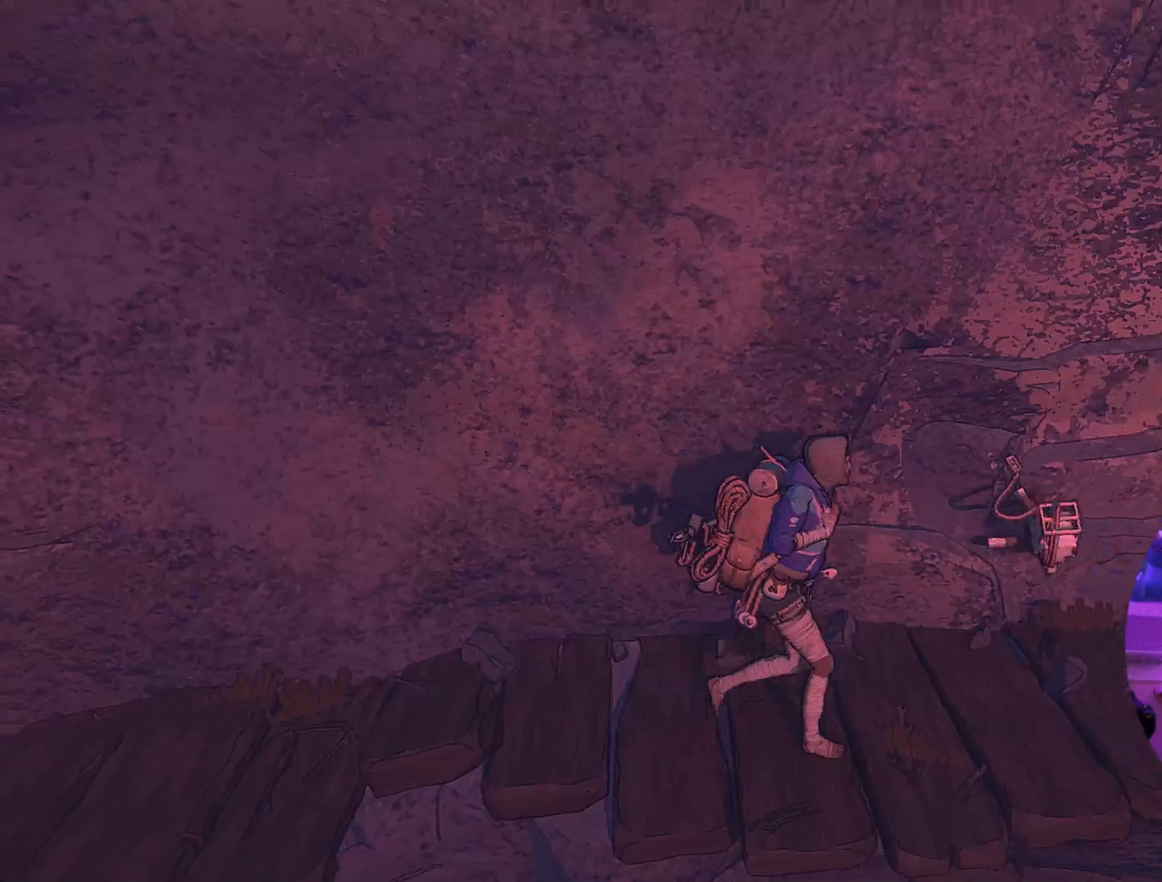
{"buttons": [], "left_stick": "right", "right_stick": "center", "events": []}
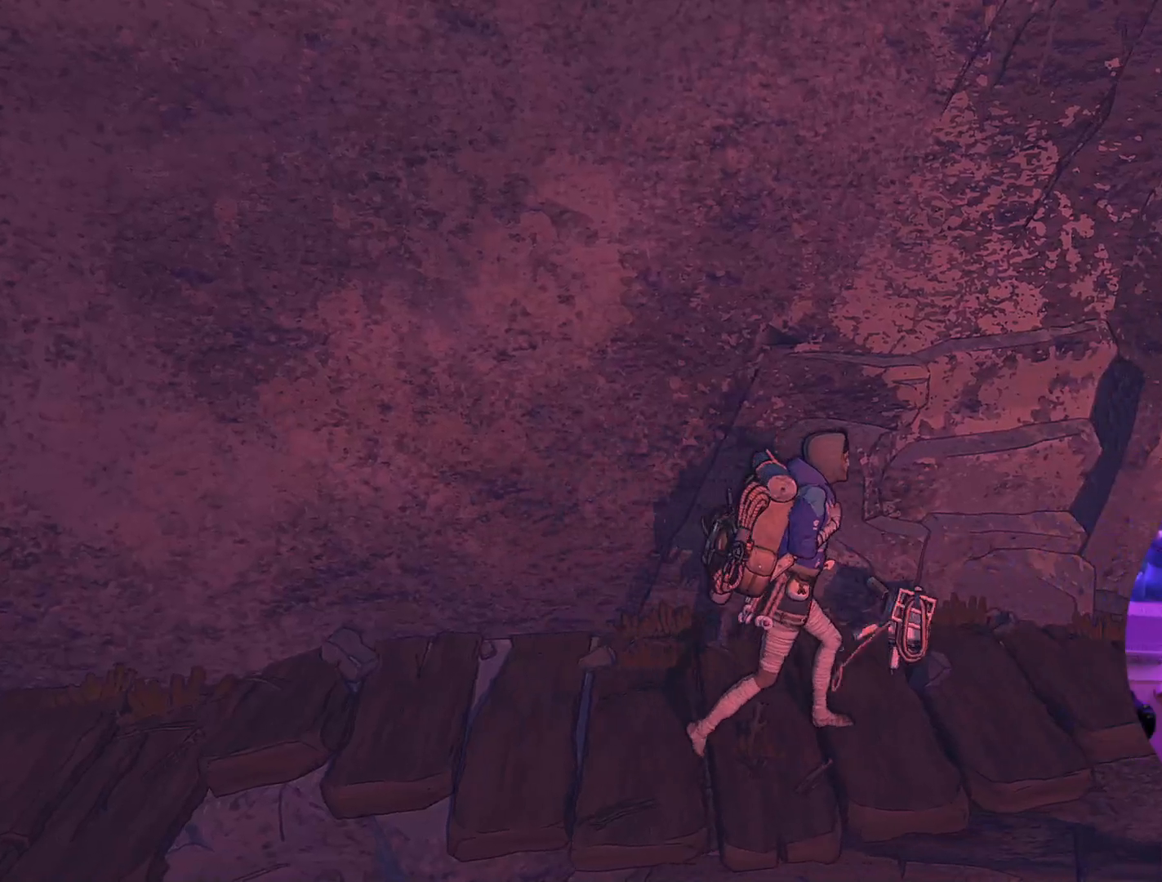
{"buttons": [], "left_stick": "up-right", "right_stick": "center", "events": [[333, "left_stick", "up-right"]]}
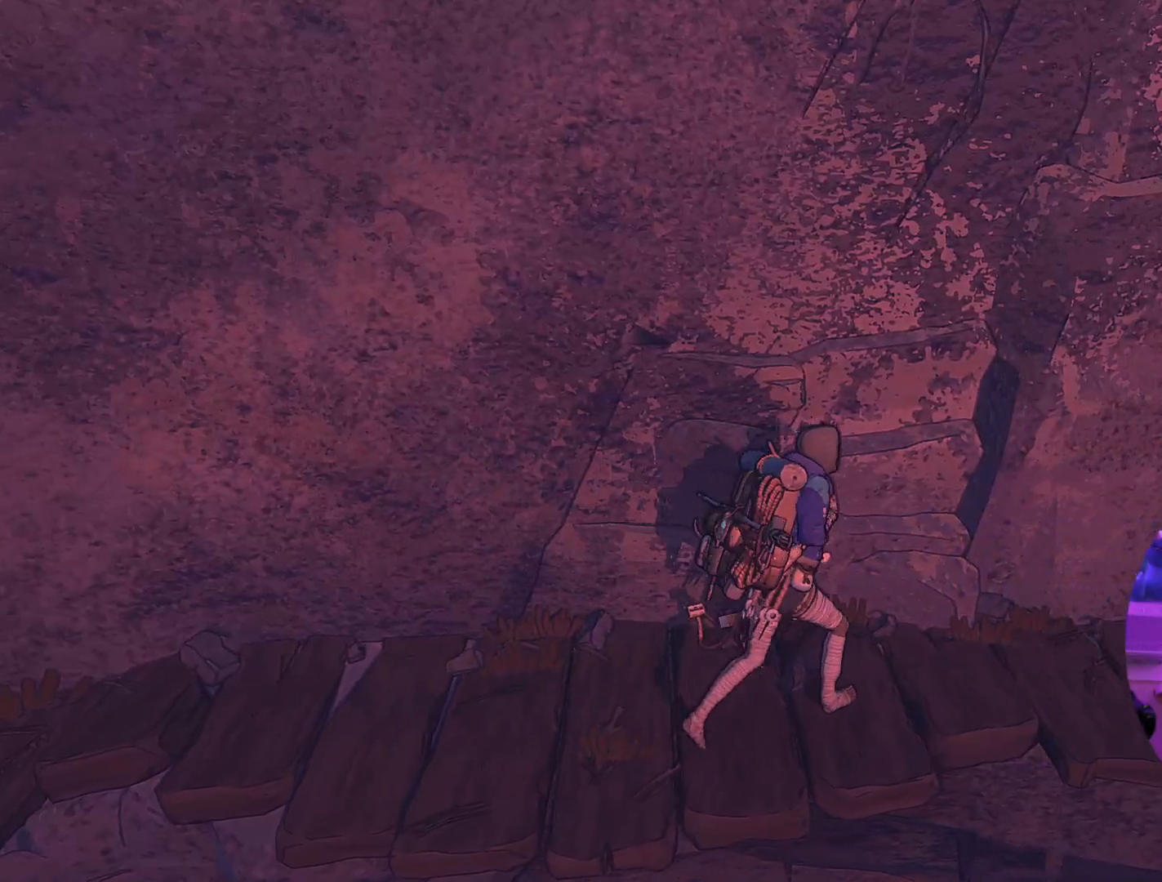
{"buttons": [], "left_stick": "up", "right_stick": "center", "events": [[500, "left_stick", "up"]]}
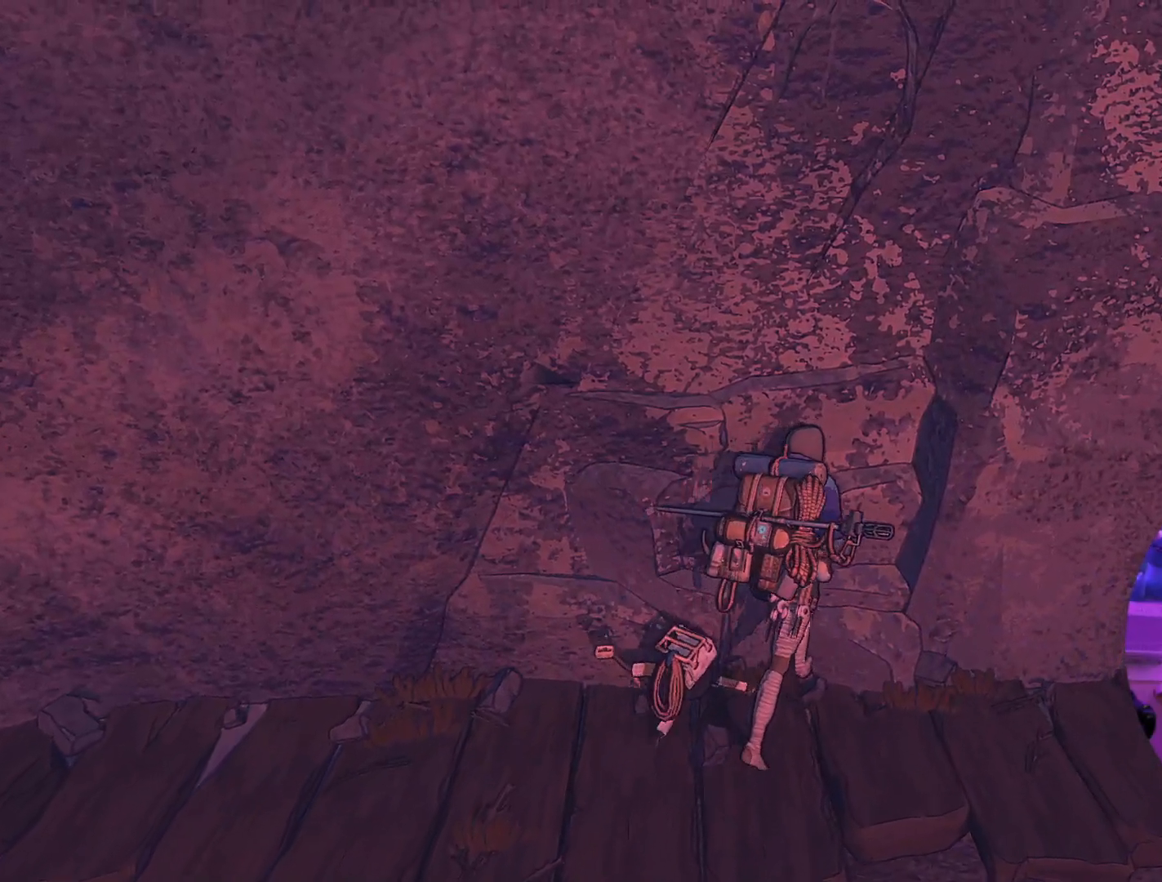
{"buttons": [], "left_stick": "up-right", "right_stick": "center", "events": [[250, "X", "down"], [333, "X", "up"], [450, "left_stick", "up-right"]]}
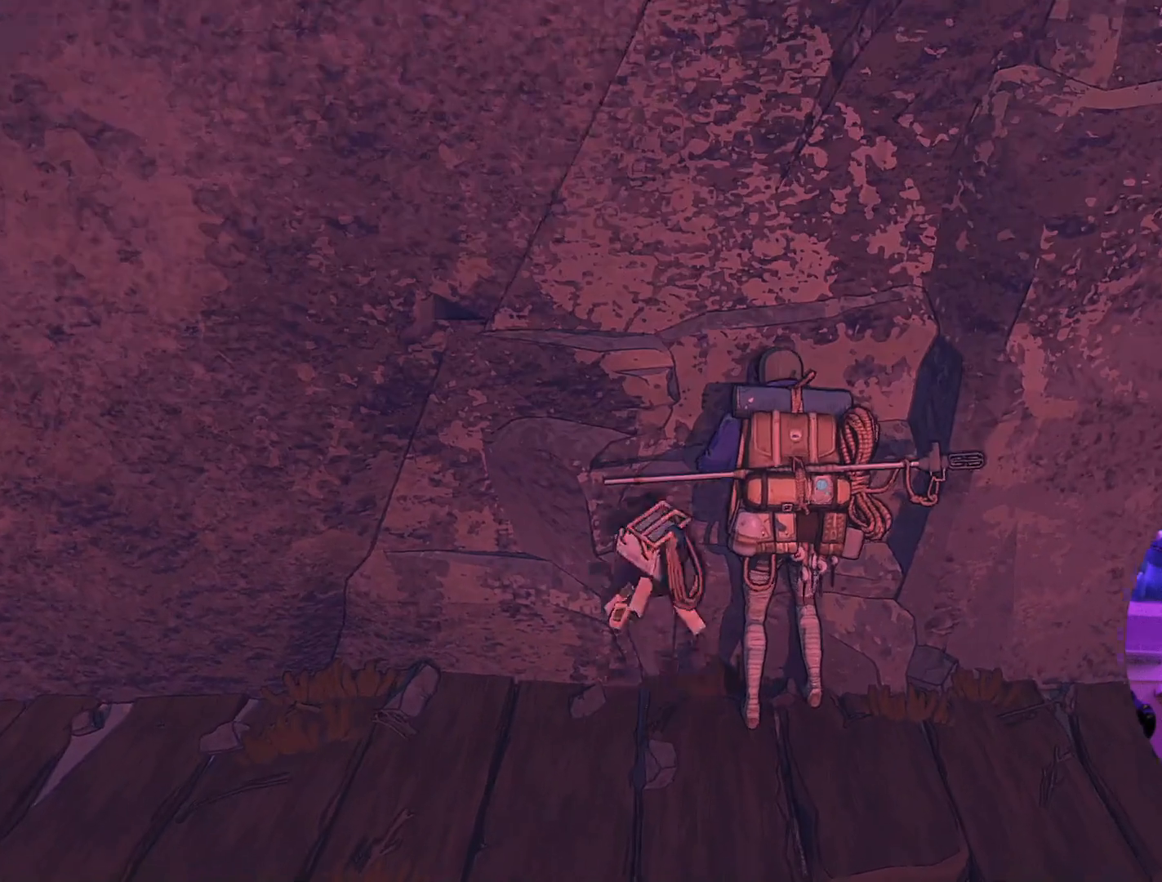
{"buttons": [], "left_stick": "center", "right_stick": "center", "events": [[150, "left_stick", "center"]]}
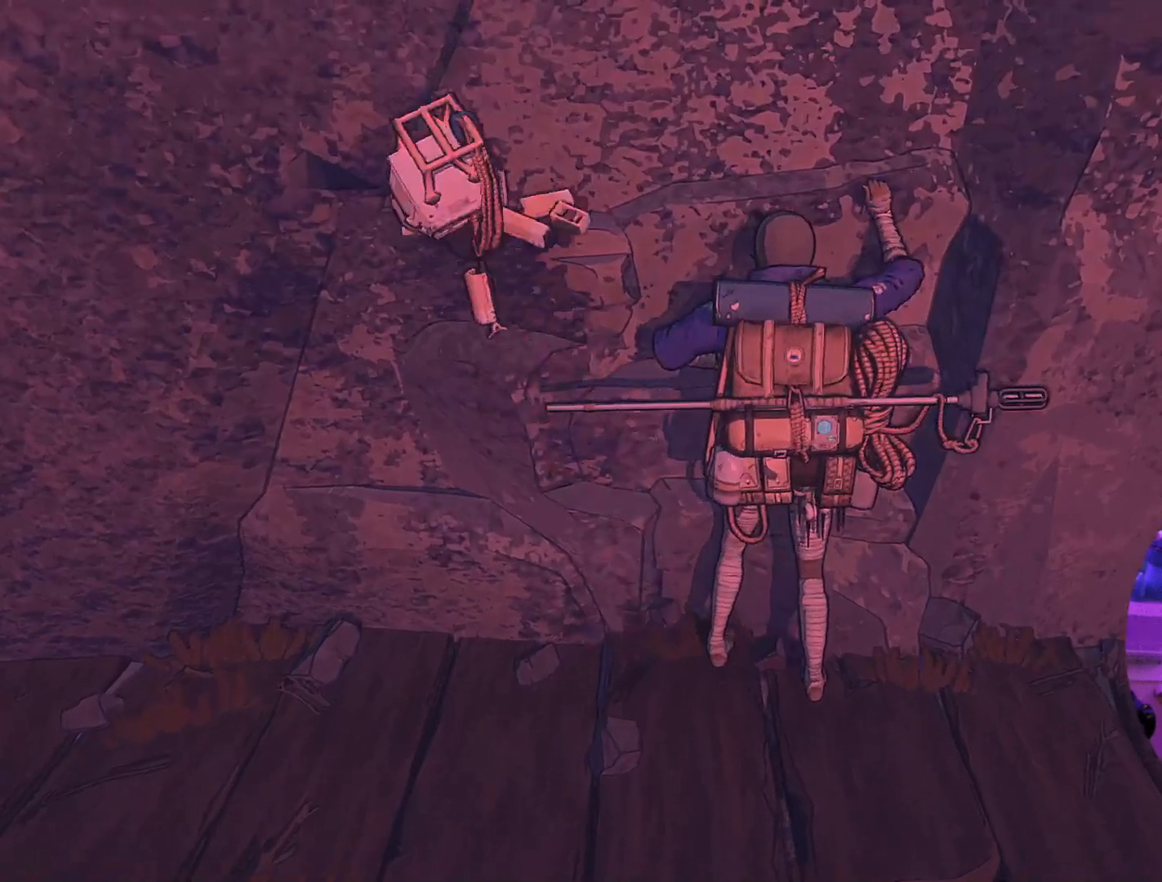
{"buttons": [], "left_stick": "up", "right_stick": "center", "events": [[333, "left_stick", "up"]]}
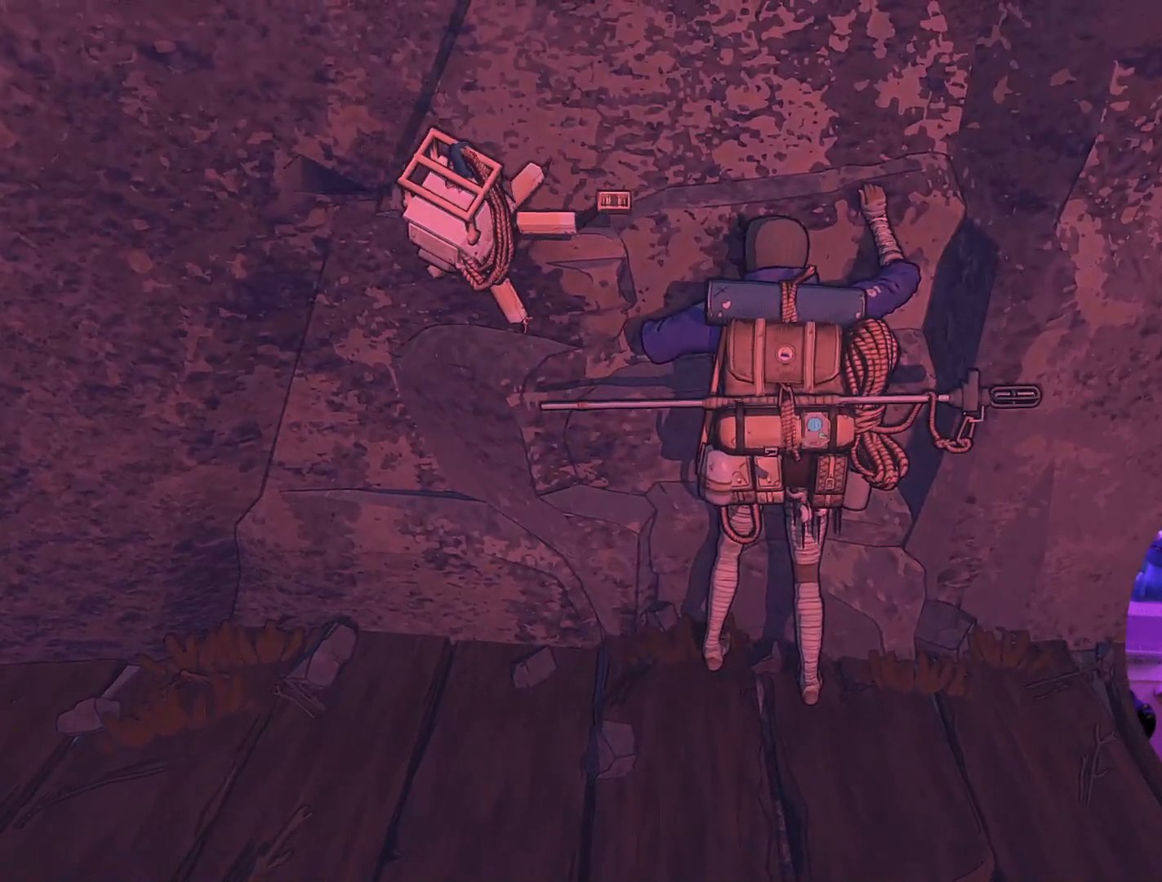
{"buttons": [], "left_stick": "center", "right_stick": "center", "events": [[500, "left_stick", "center"]]}
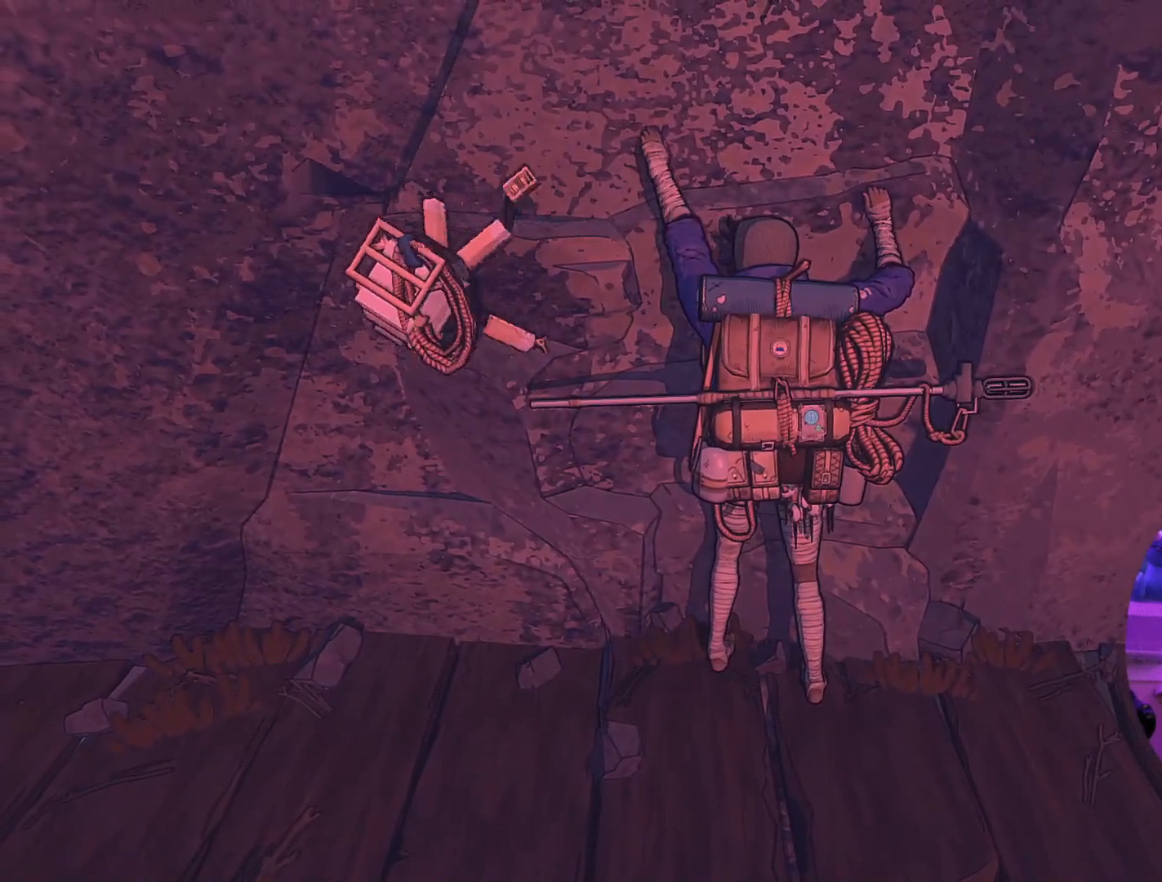
{"buttons": [], "left_stick": "center", "right_stick": "center", "events": [[100, "left_stick", "down-right"], [250, "left_stick", "center"]]}
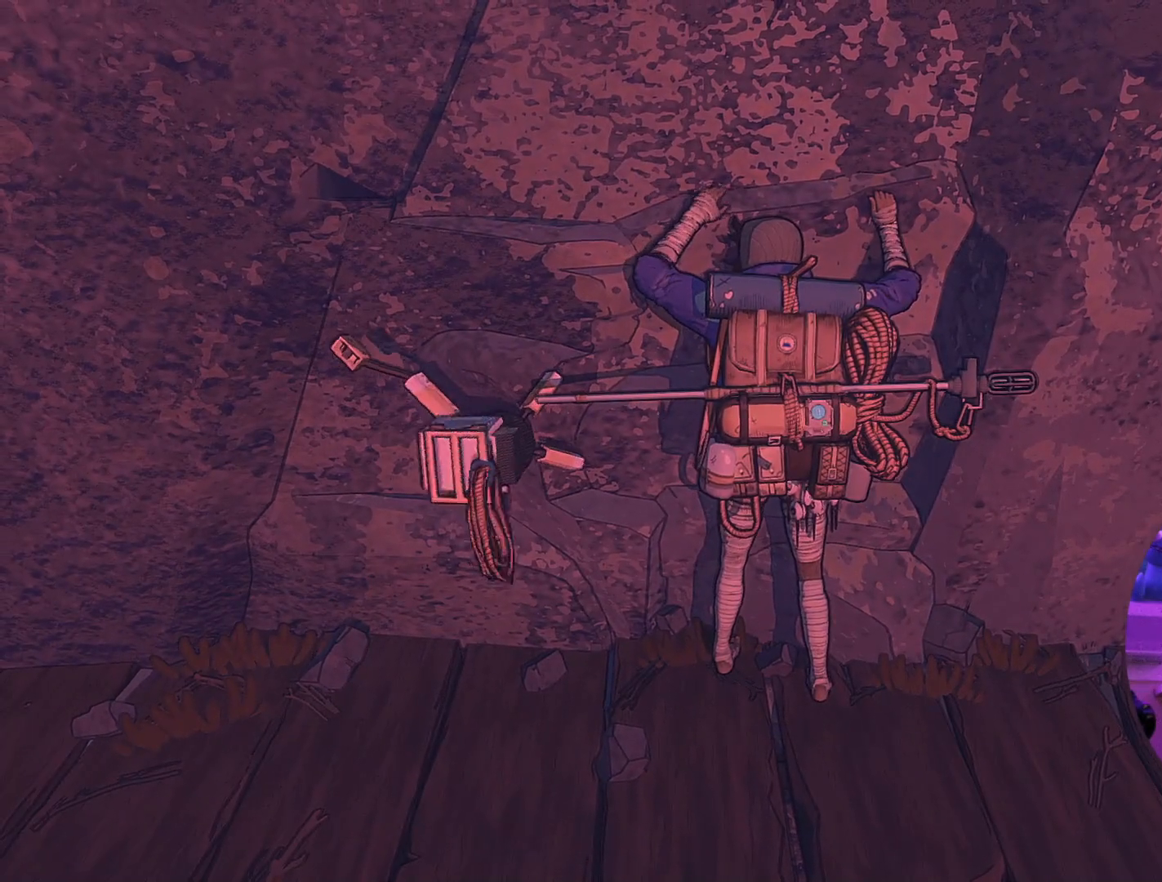
{"buttons": [], "left_stick": "center", "right_stick": "center", "events": [[117, "X", "down"], [283, "X", "up"]]}
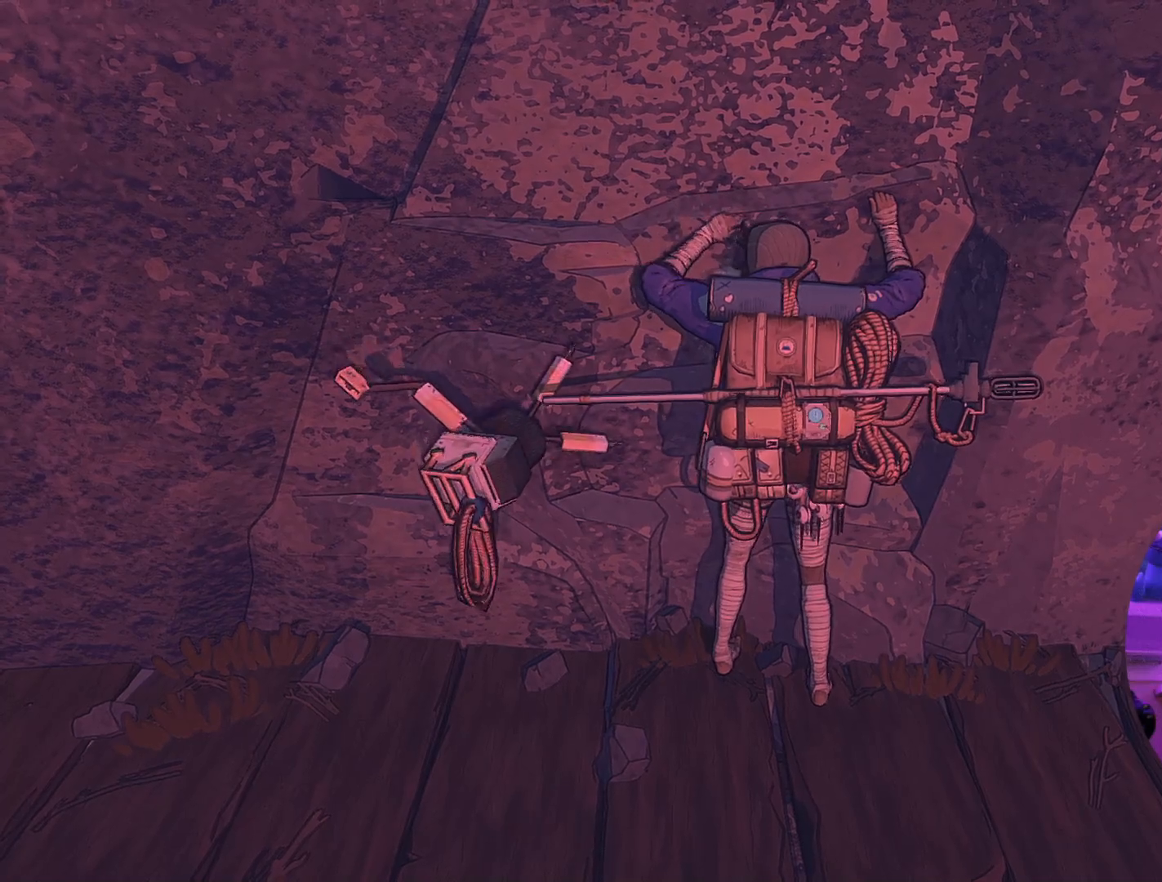
{"buttons": [], "left_stick": "center", "right_stick": "up-left", "events": [[267, "right_stick", "up-left"]]}
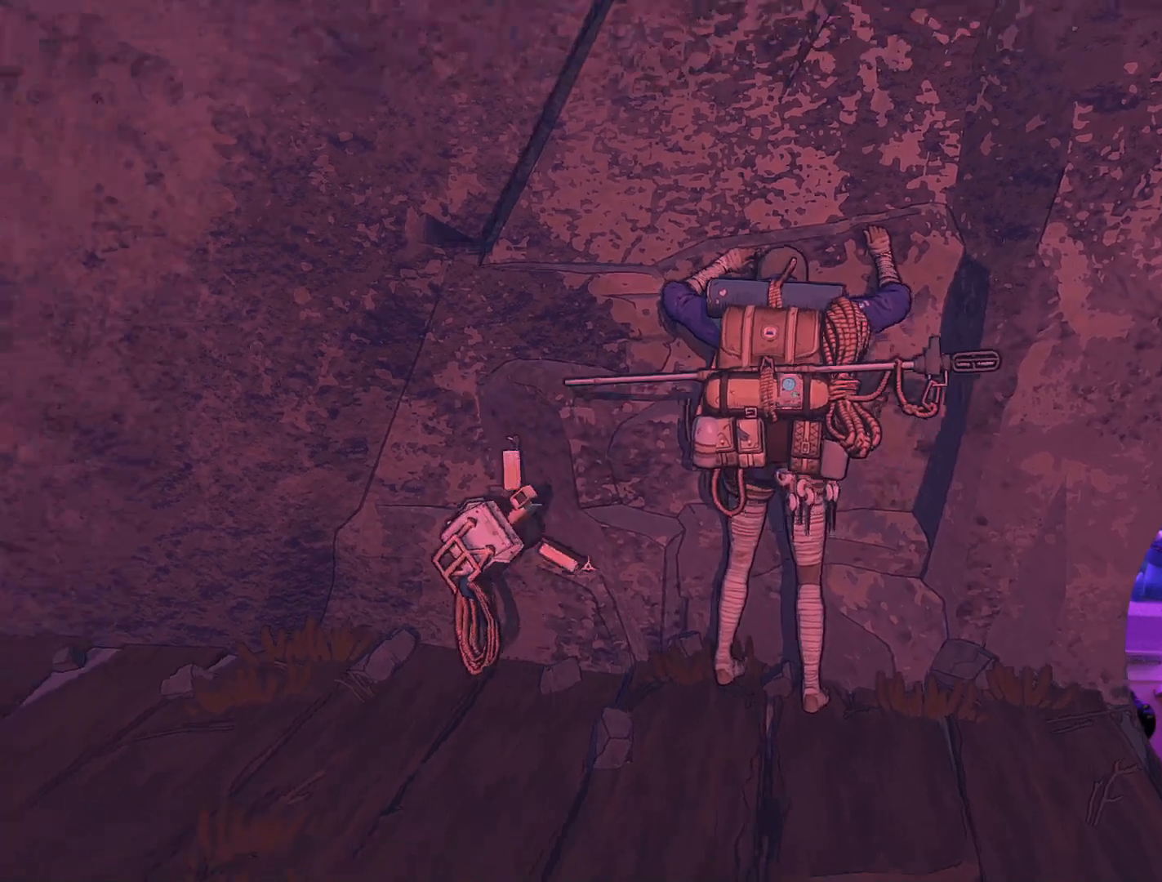
{"buttons": ["R1"], "left_stick": "down-right", "right_stick": "center", "events": [[117, "right_stick", "center"], [250, "R1", "down"], [367, "left_stick", "down-right"]]}
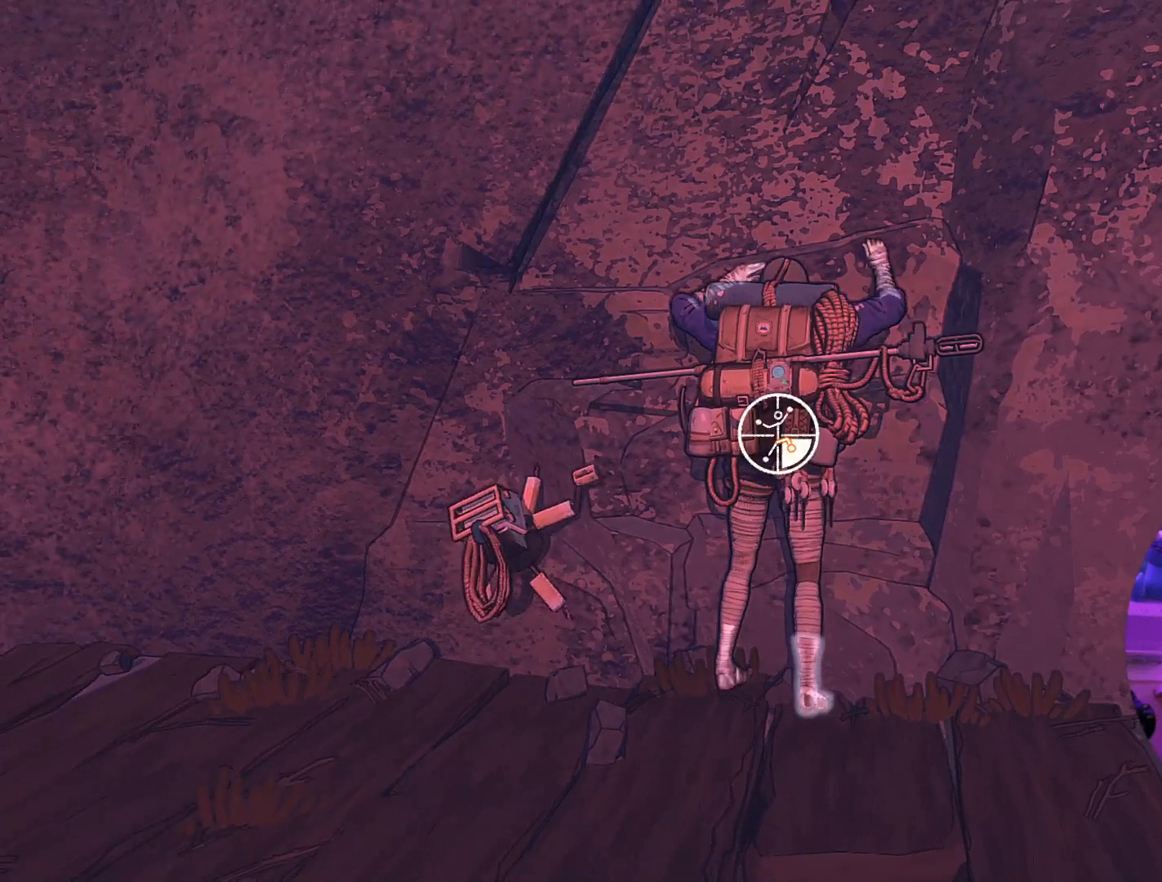
{"buttons": [], "left_stick": "up", "right_stick": "center", "events": [[183, "R1", "up"], [183, "left_stick", "up-right"], [333, "left_stick", "up"]]}
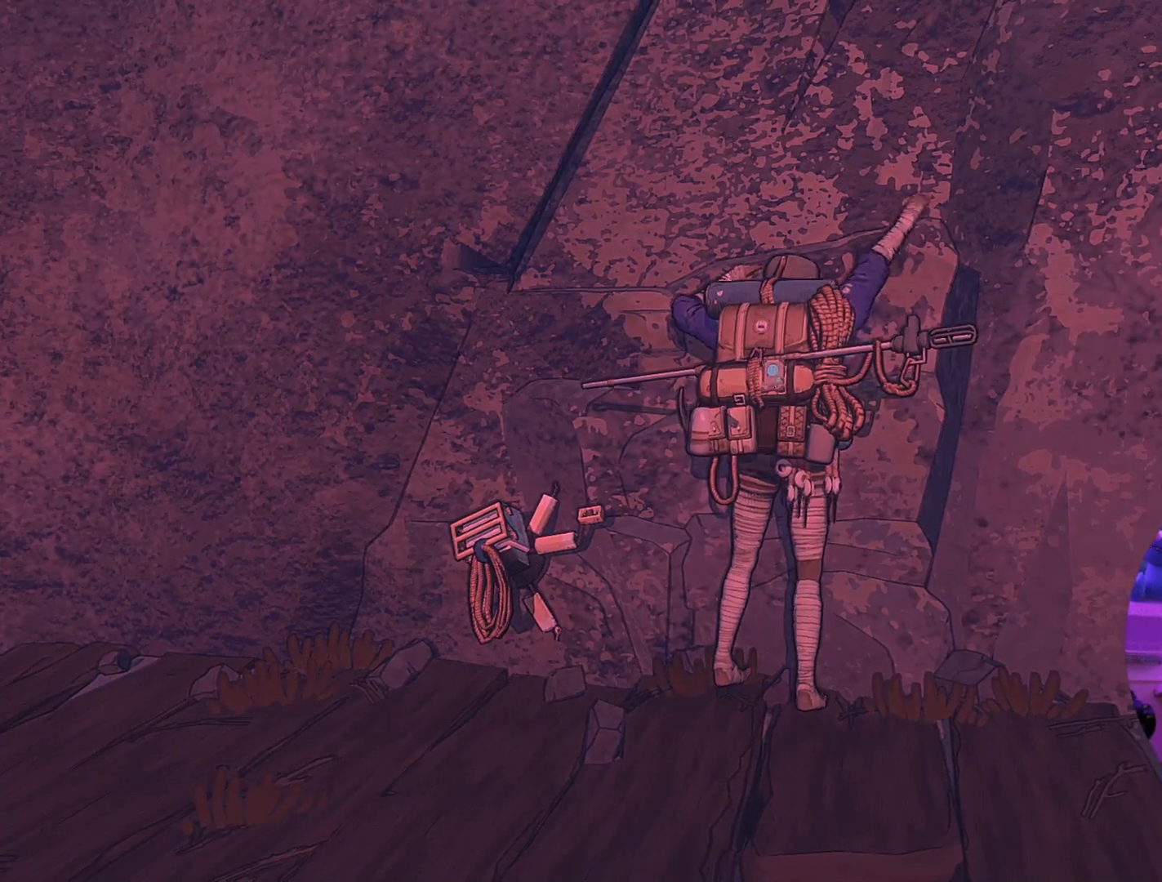
{"buttons": [], "left_stick": "down", "right_stick": "center", "events": [[300, "left_stick", "down"]]}
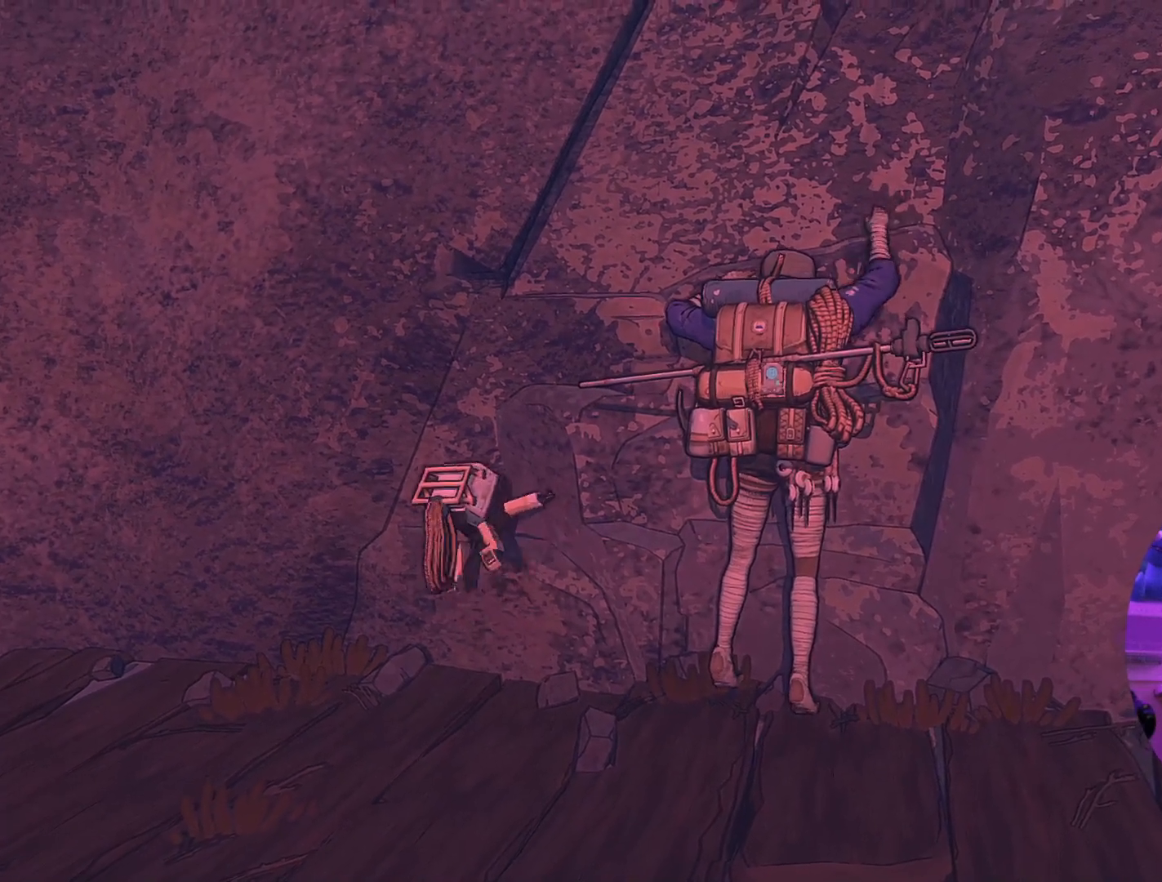
{"buttons": ["R1"], "left_stick": "center", "right_stick": "center", "events": [[17, "left_stick", "center"], [133, "R1", "down"]]}
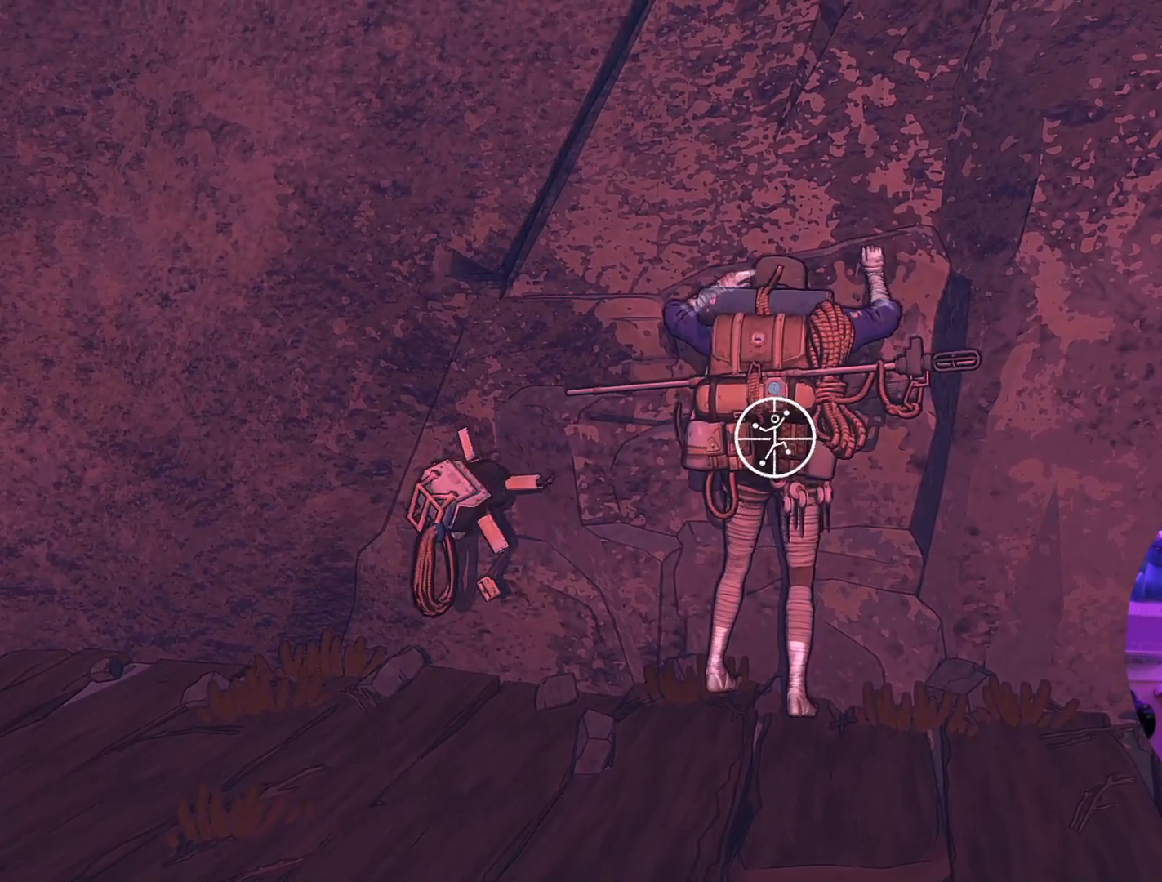
{"buttons": [], "left_stick": "up-right", "right_stick": "center", "events": [[117, "left_stick", "down-right"], [400, "R1", "up"], [417, "left_stick", "up-right"]]}
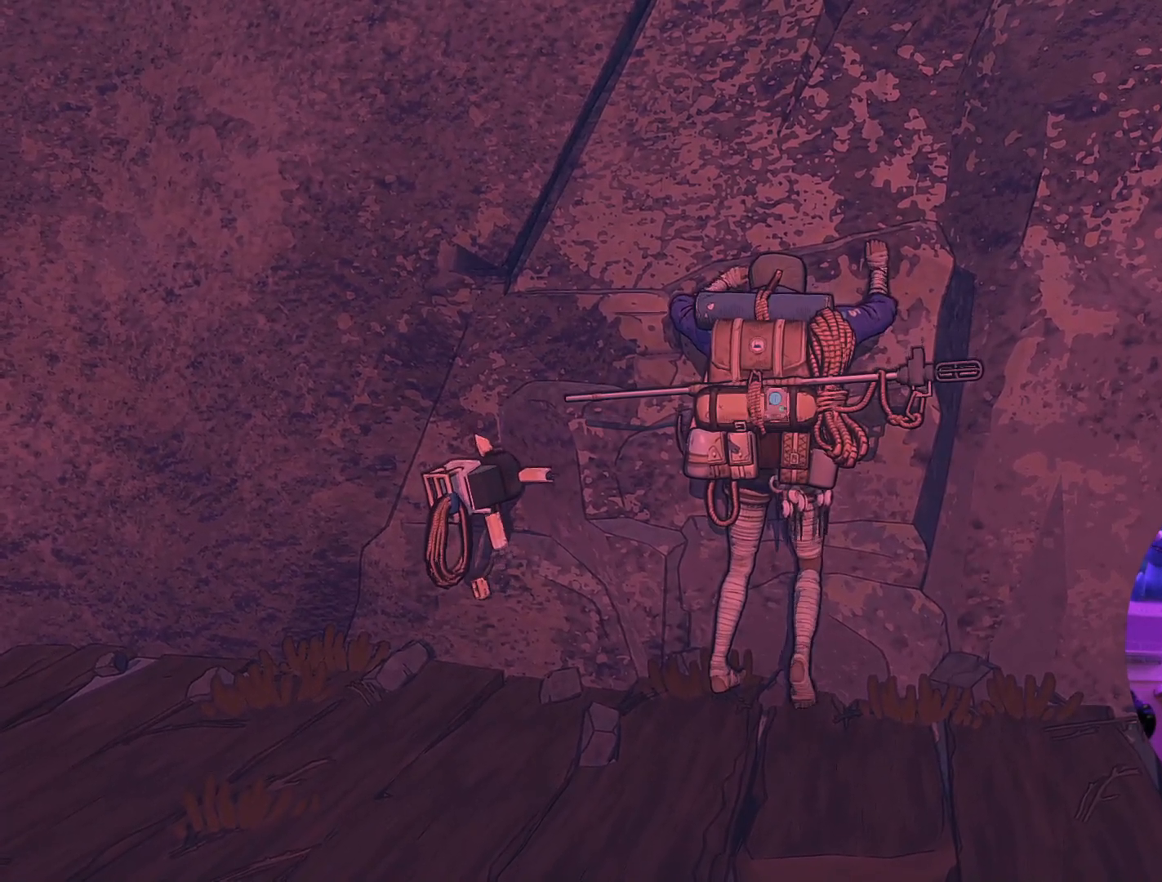
{"buttons": ["R1"], "left_stick": "center", "right_stick": "center", "events": [[33, "left_stick", "up"], [433, "left_stick", "center"], [483, "R1", "down"]]}
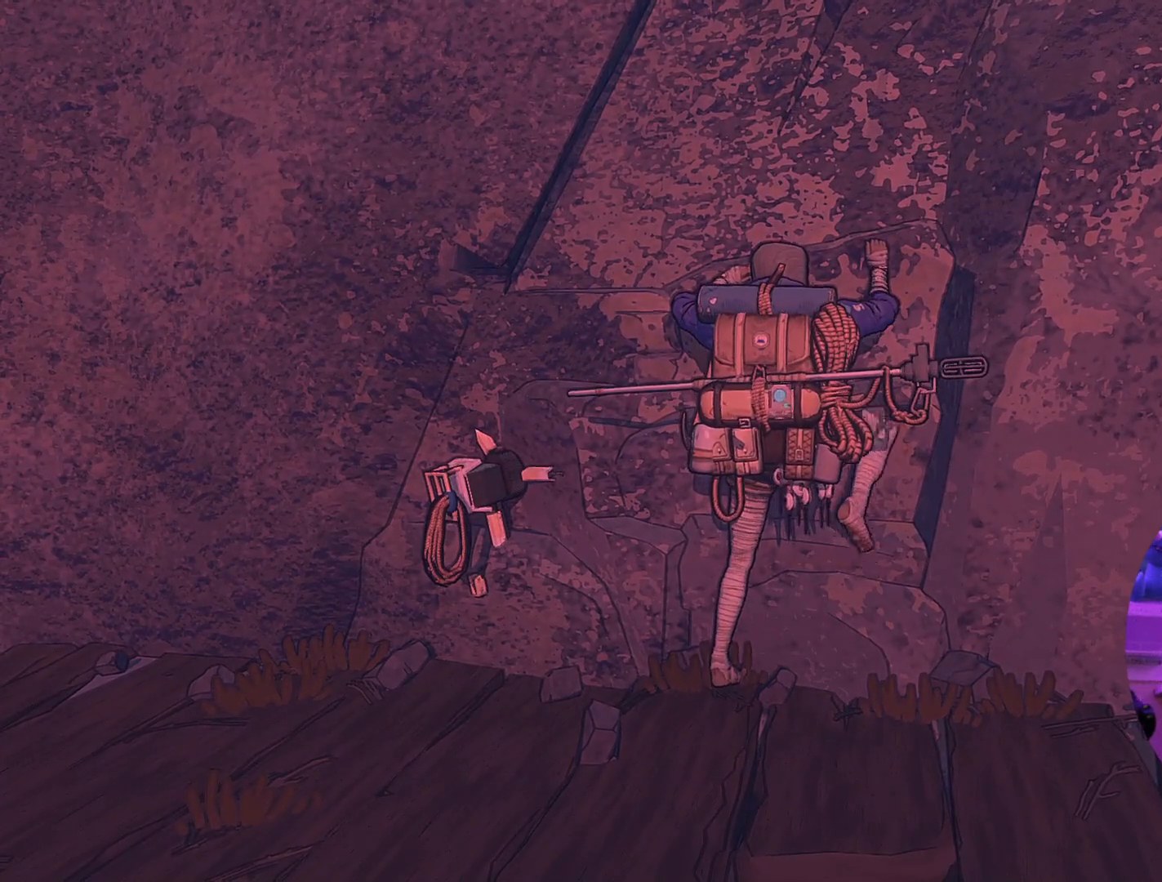
{"buttons": ["R1"], "left_stick": "down", "right_stick": "center", "events": [[333, "left_stick", "down"]]}
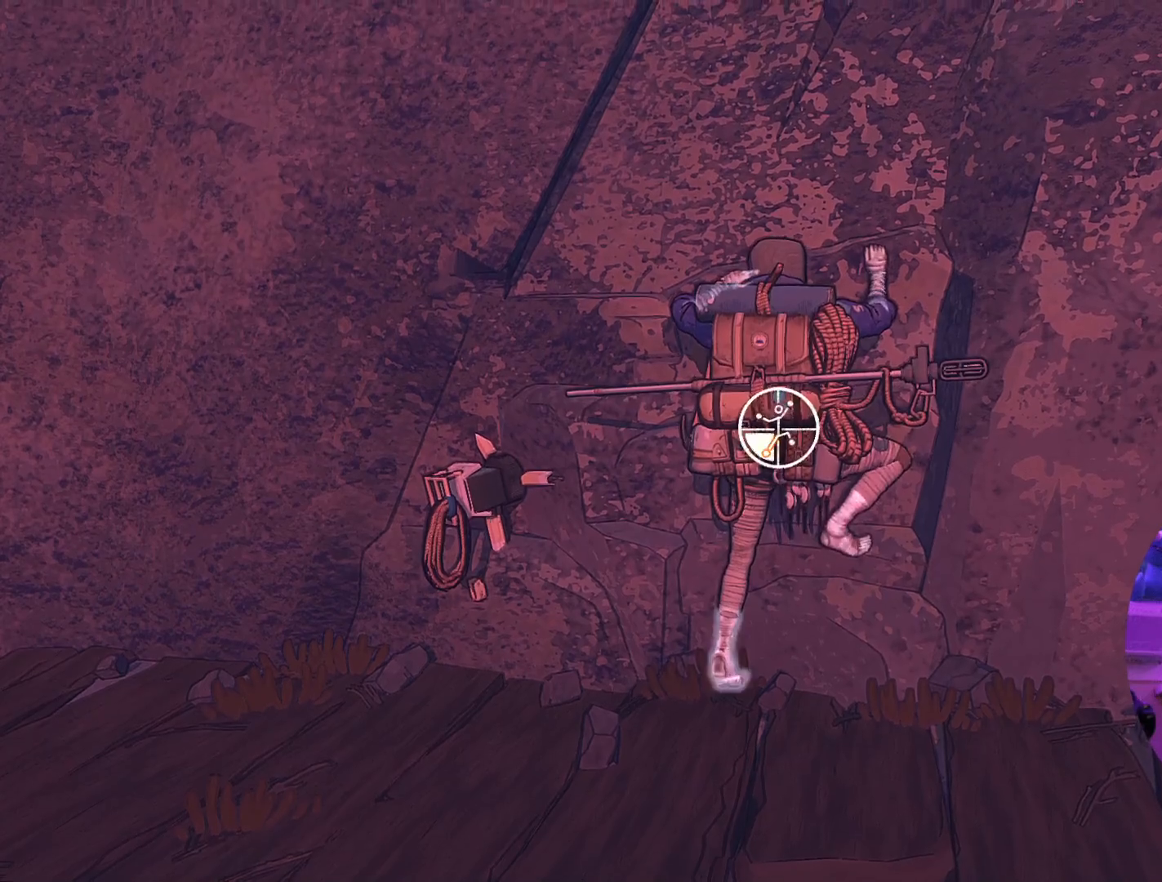
{"buttons": [], "left_stick": "up", "right_stick": "center", "events": [[133, "R1", "up"], [250, "left_stick", "up"]]}
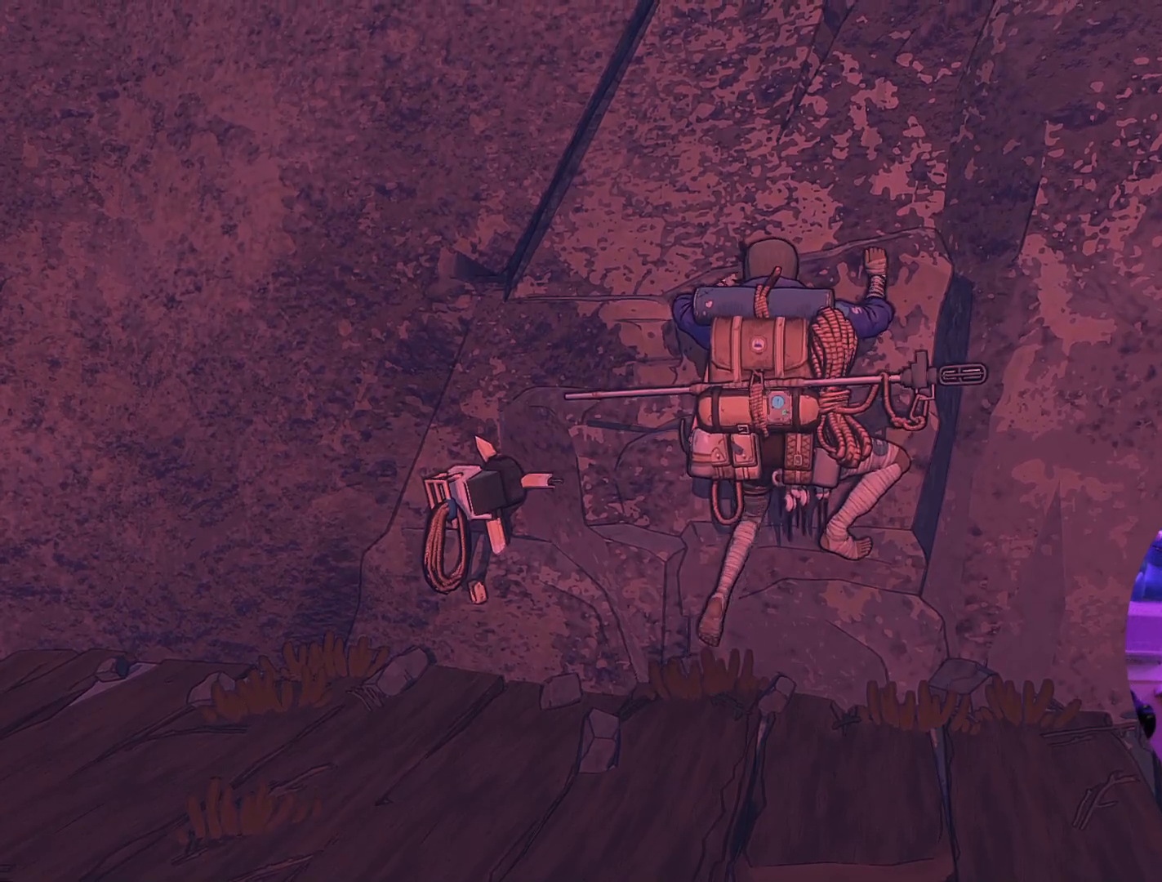
{"buttons": ["R1"], "left_stick": "center", "right_stick": "center", "events": [[283, "left_stick", "center"], [350, "R1", "down"]]}
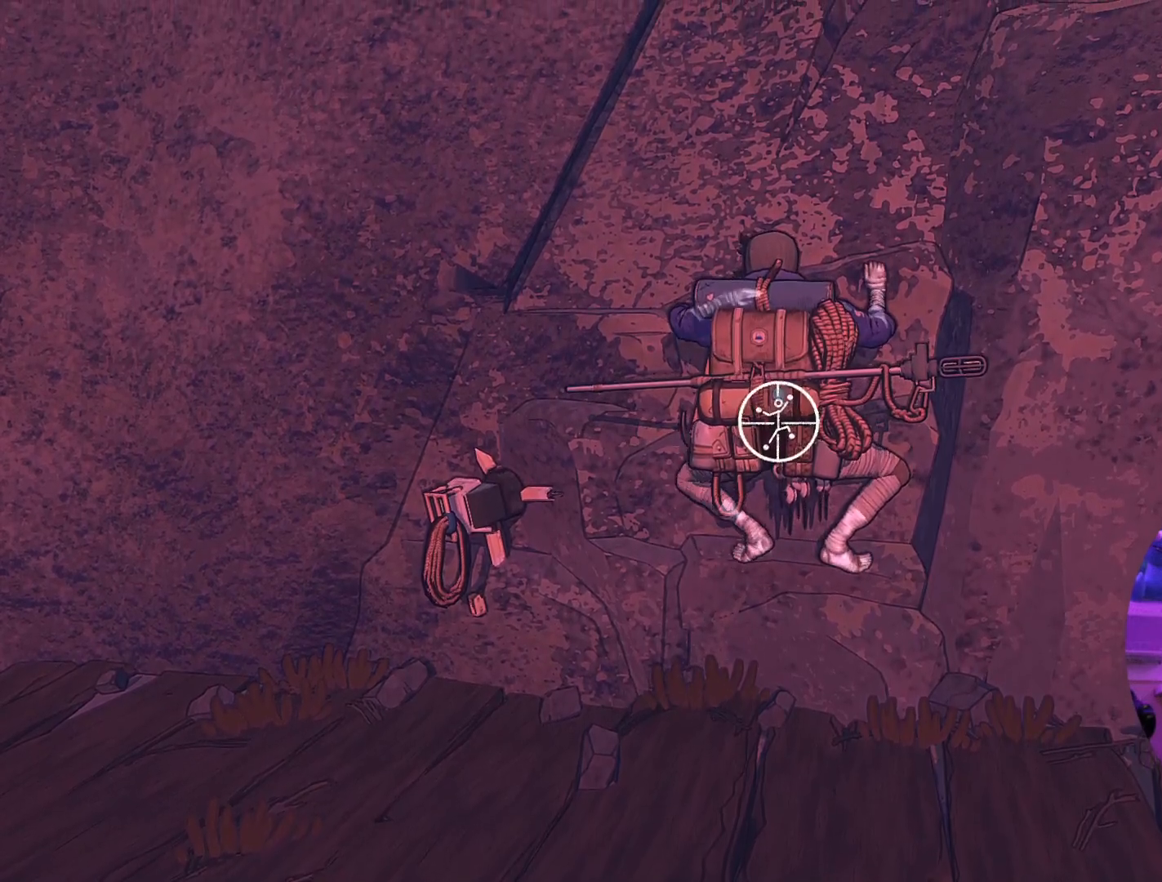
{"buttons": ["R1"], "left_stick": "center", "right_stick": "center", "events": []}
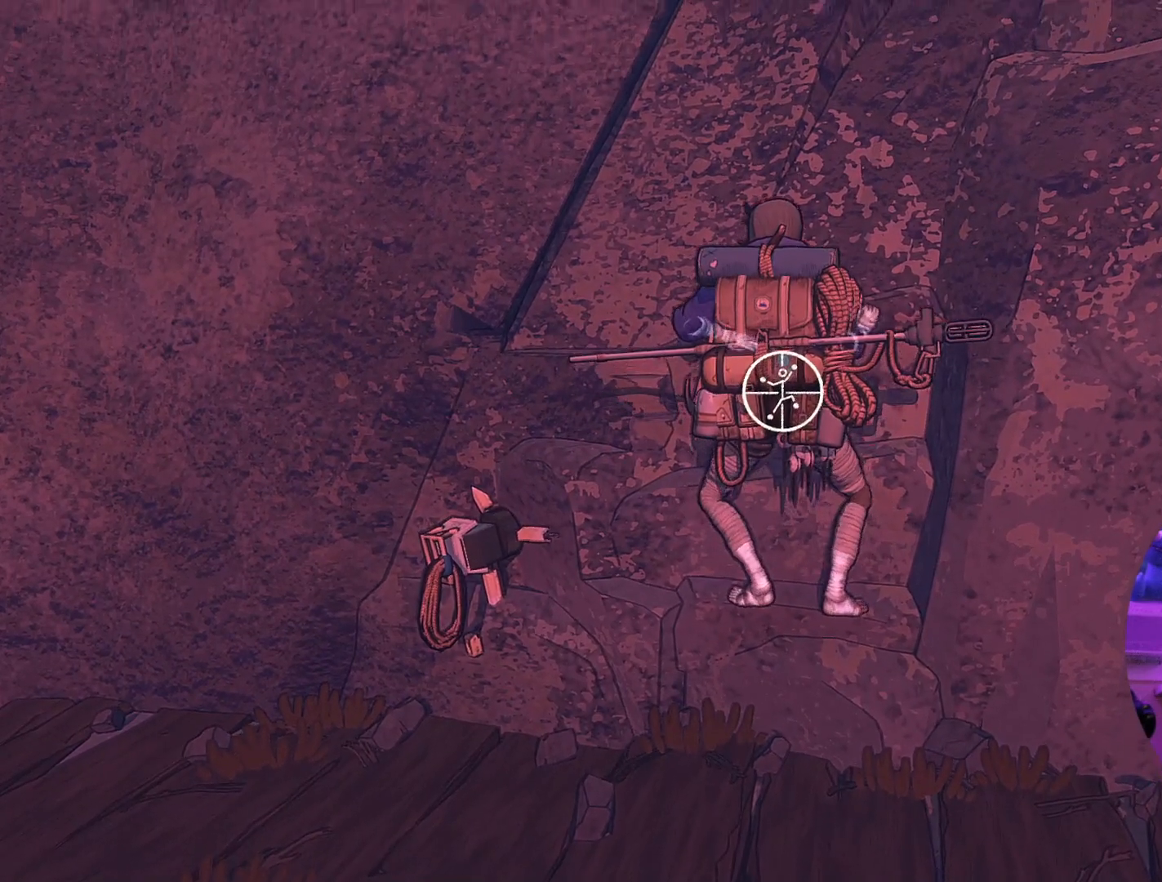
{"buttons": ["R1"], "left_stick": "down", "right_stick": "center", "events": [[183, "left_stick", "down"]]}
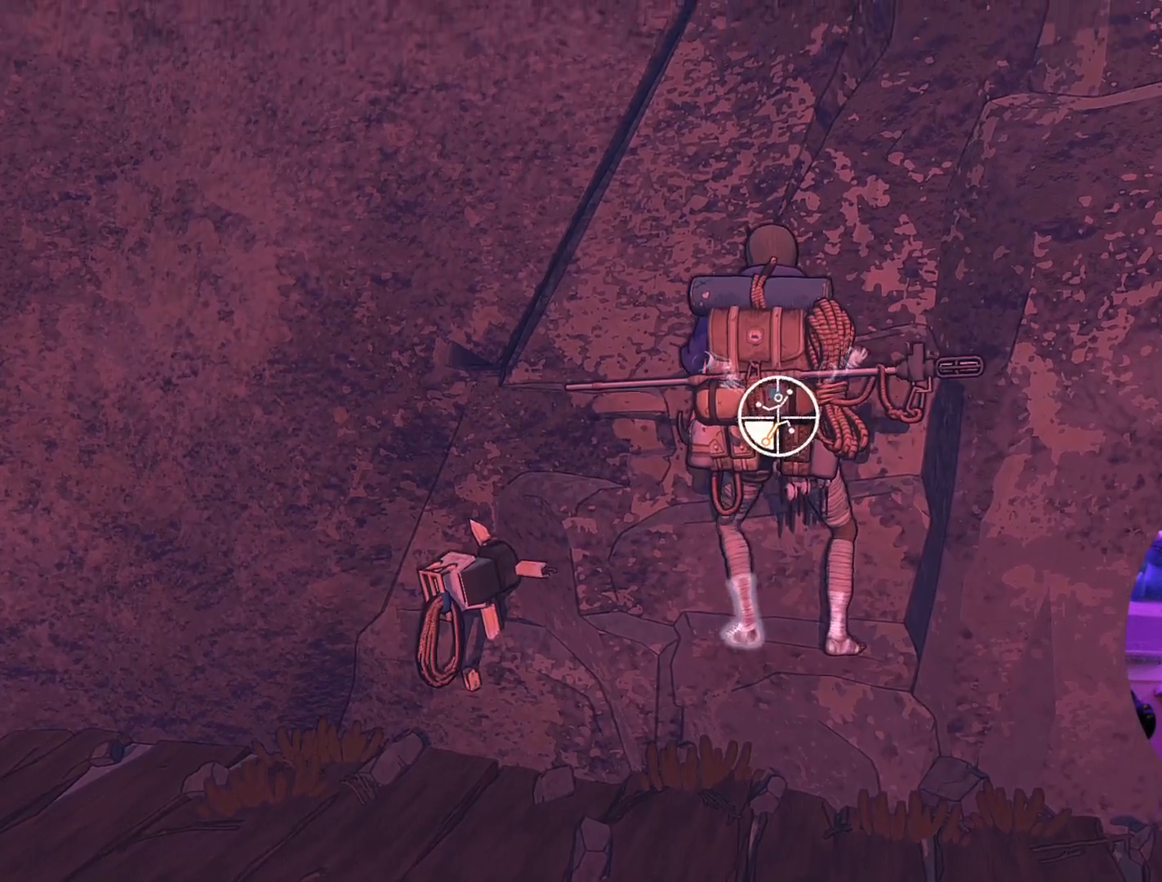
{"buttons": [], "left_stick": "up", "right_stick": "center", "events": [[17, "R1", "up"], [50, "left_stick", "up-left"], [150, "left_stick", "up"]]}
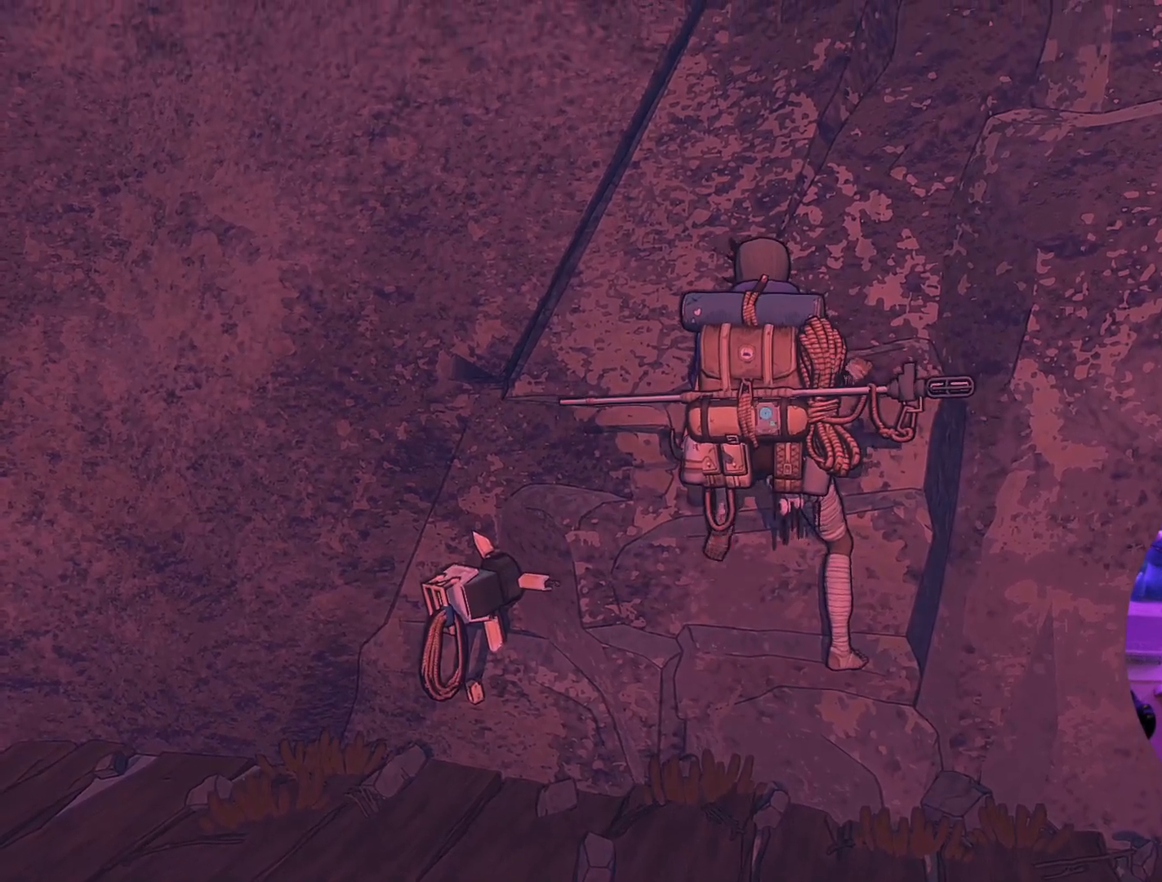
{"buttons": ["R1"], "left_stick": "down-right", "right_stick": "center", "events": [[100, "left_stick", "center"], [133, "R1", "down"], [500, "left_stick", "down-right"]]}
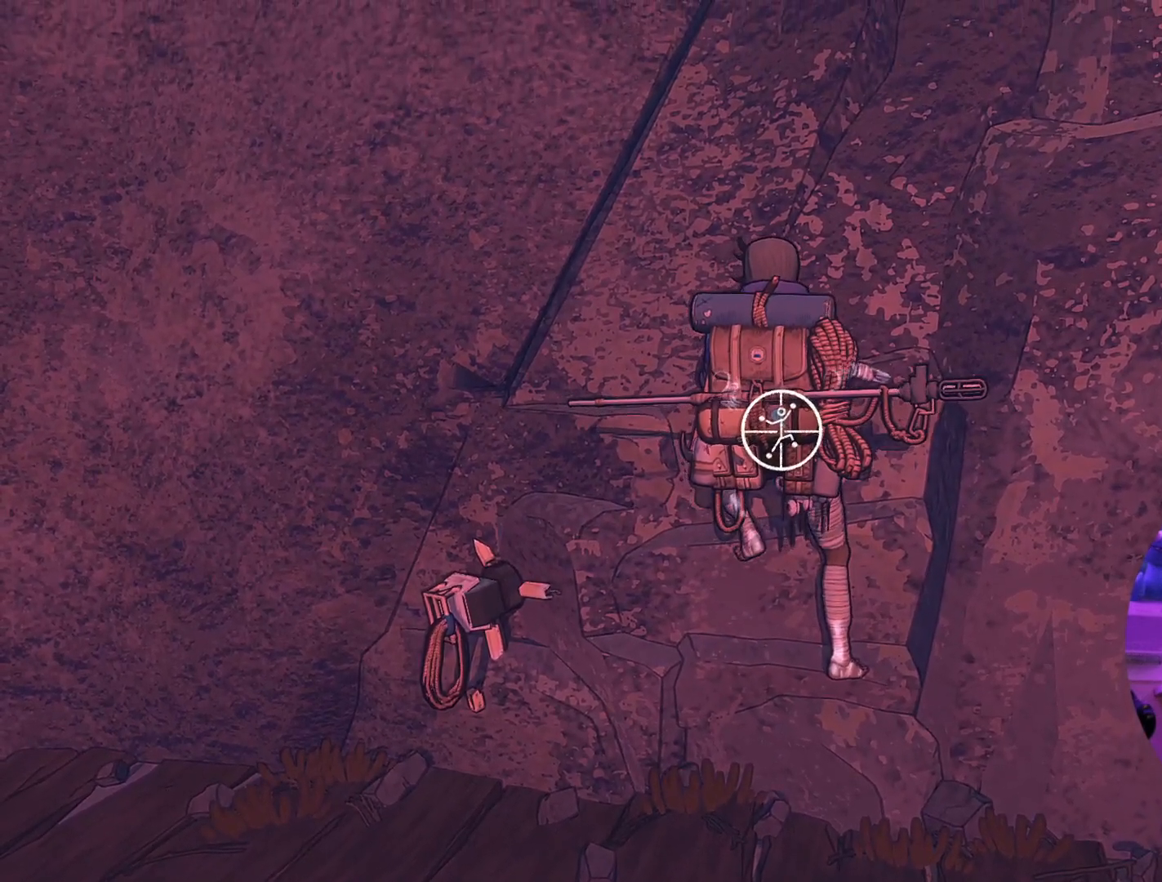
{"buttons": [], "left_stick": "up", "right_stick": "center", "events": [[233, "R1", "up"], [283, "left_stick", "up-right"], [333, "left_stick", "up"]]}
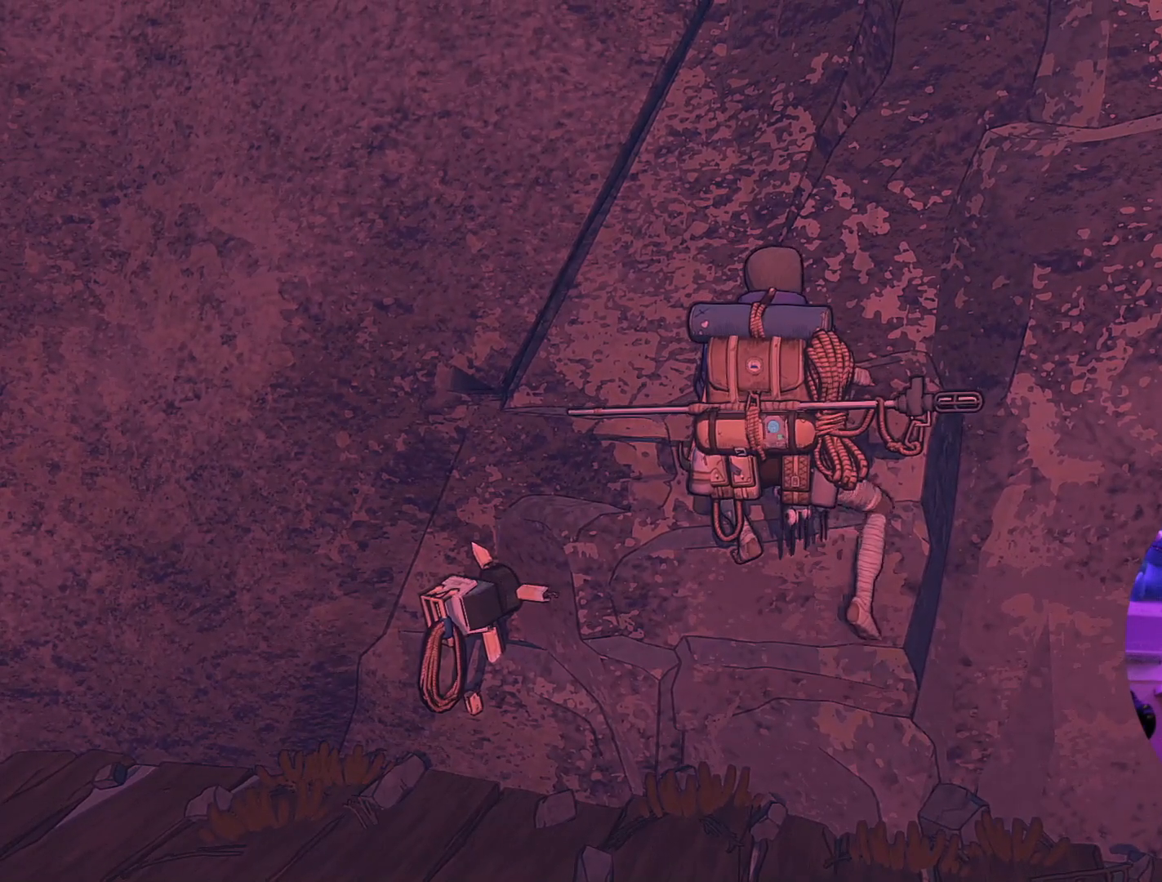
{"buttons": ["R1"], "left_stick": "center", "right_stick": "center", "events": [[350, "left_stick", "center"], [433, "R1", "down"]]}
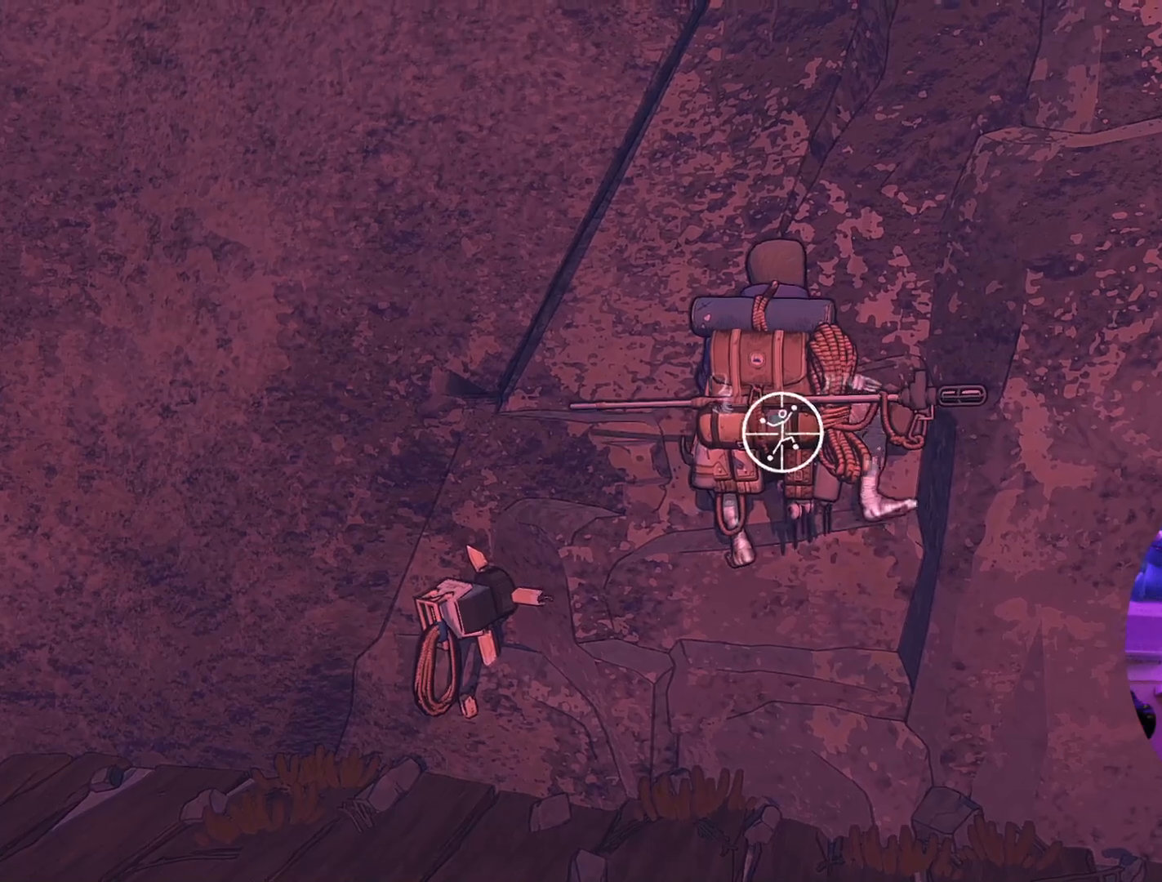
{"buttons": ["R1"], "left_stick": "center", "right_stick": "right", "events": [[500, "right_stick", "right"]]}
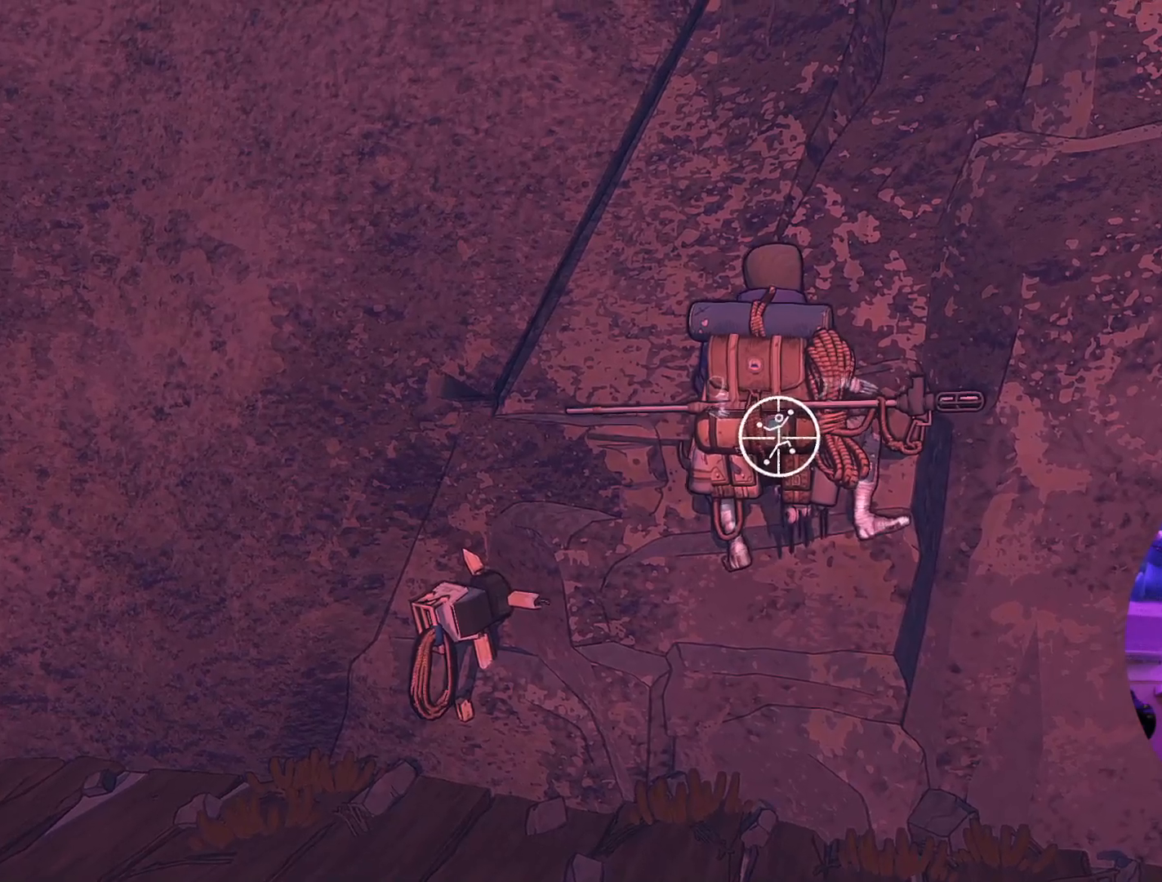
{"buttons": ["R1"], "left_stick": "center", "right_stick": "center", "events": [[117, "right_stick", "down-right"], [450, "right_stick", "down-left"], [500, "right_stick", "center"]]}
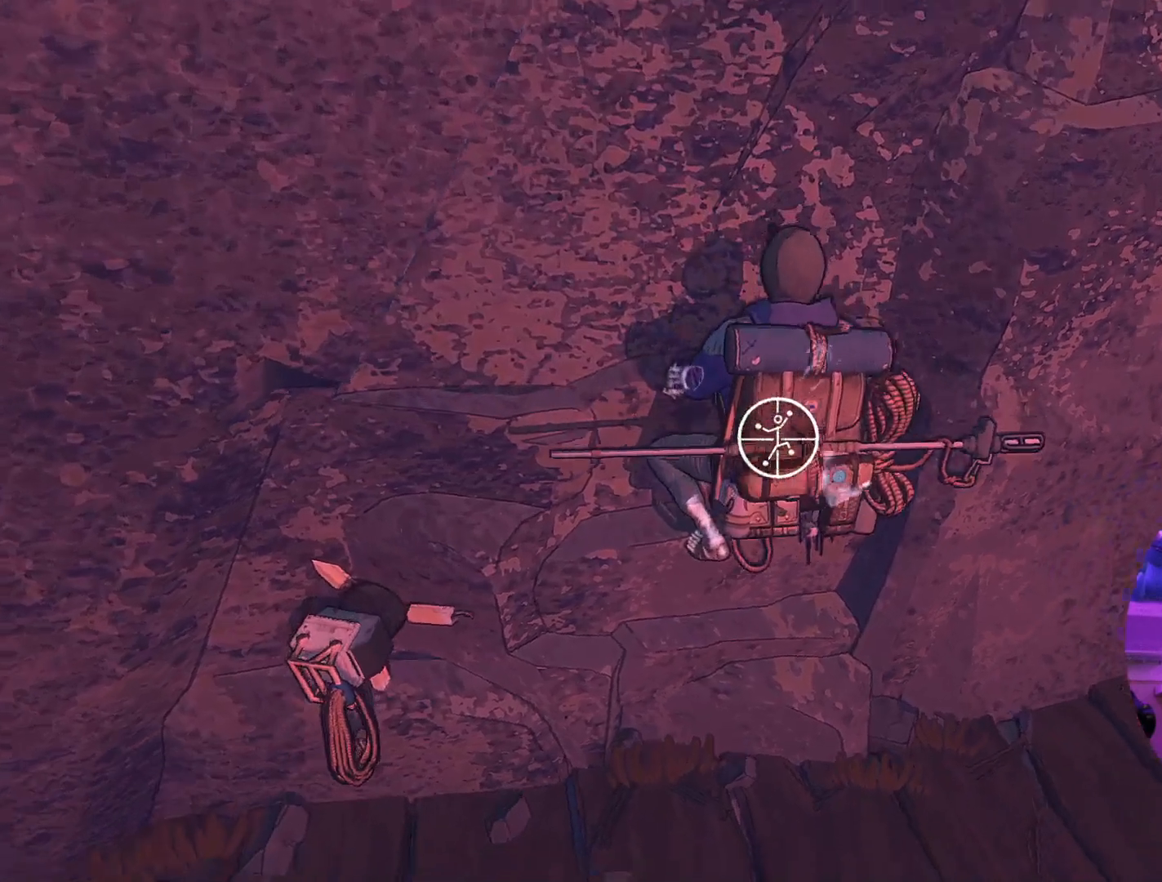
{"buttons": ["R1"], "left_stick": "up-left", "right_stick": "center", "events": [[450, "left_stick", "up-left"]]}
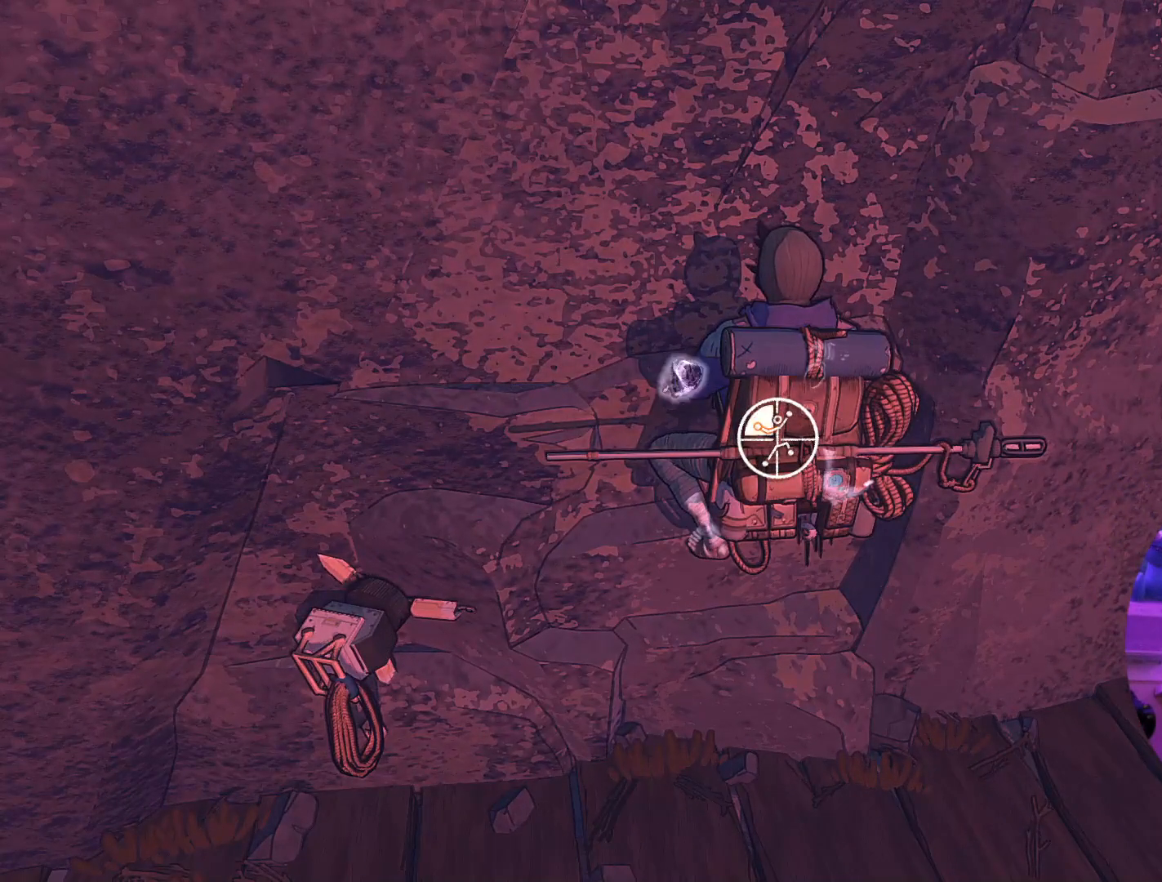
{"buttons": [], "left_stick": "up-right", "right_stick": "center", "events": [[267, "R1", "up"], [267, "left_stick", "up"], [467, "left_stick", "up-right"]]}